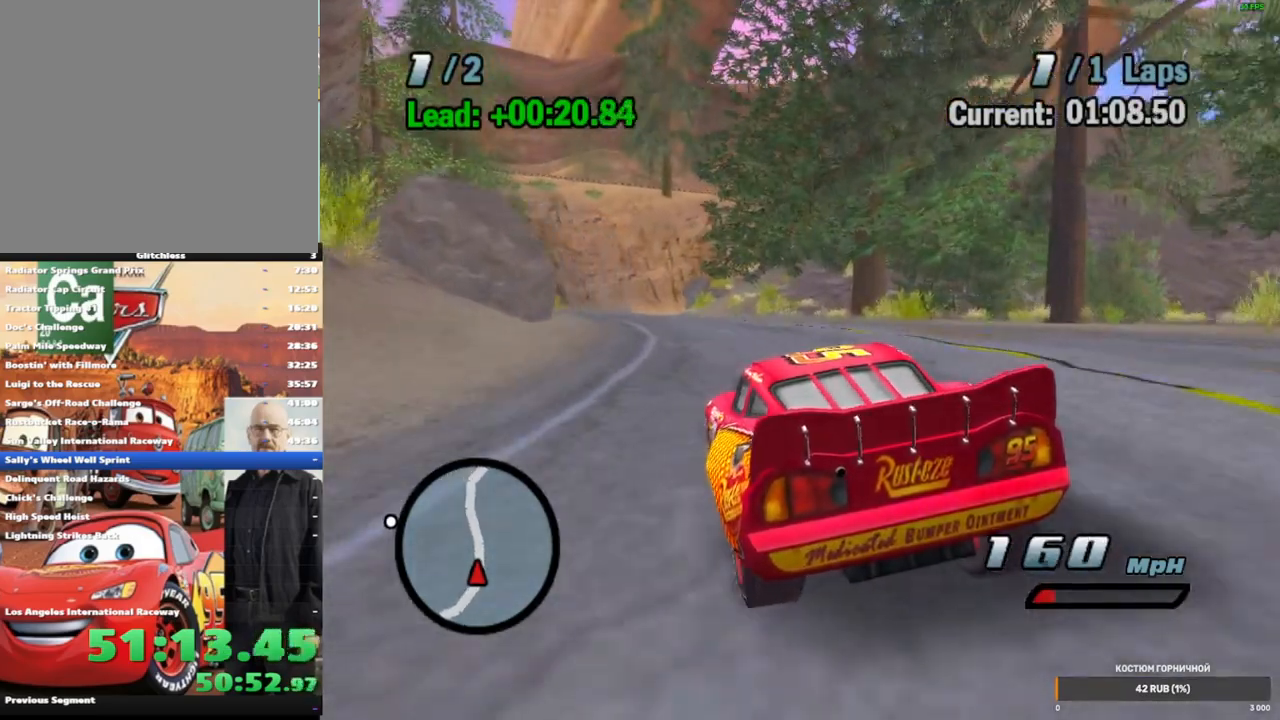
Gameplay with a controller (Xbox layout); each line is a JSON object with the inputs held at the frame after it (dt_ms = milliseconds from this image to that frame). "events" lists button and stick changes between this image and that frame as [ms after this image, input, new state], when the widget could be followed in between. Not read: L3 R3.
{"dt_ms": 500, "buttons": ["A", "R1"], "left_stick": "down-left", "right_stick": "center", "events": [[100, "left_stick", "center"], [183, "left_stick", "down-left"], [350, "left_stick", "center"], [400, "left_stick", "down-left"]]}
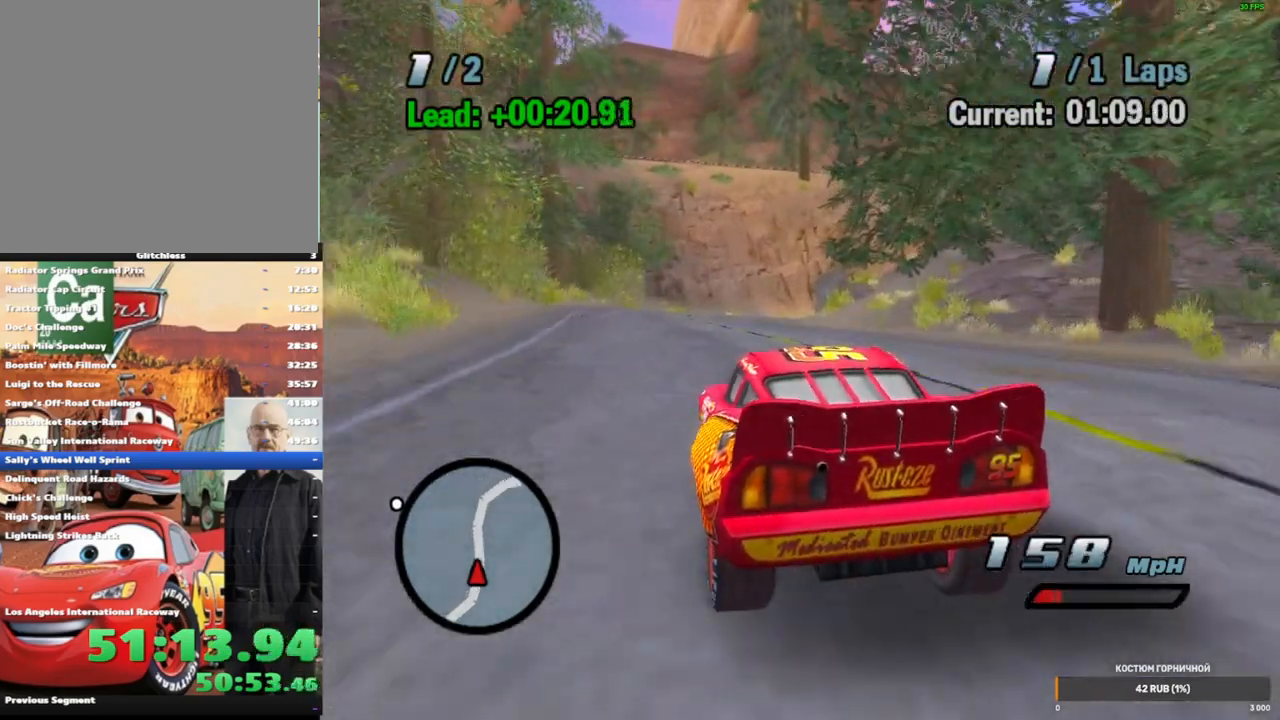
{"dt_ms": 500, "buttons": ["A", "R2"], "left_stick": "center", "right_stick": "center", "events": [[217, "R1", "up"], [233, "R2", "down"], [233, "left_stick", "center"]]}
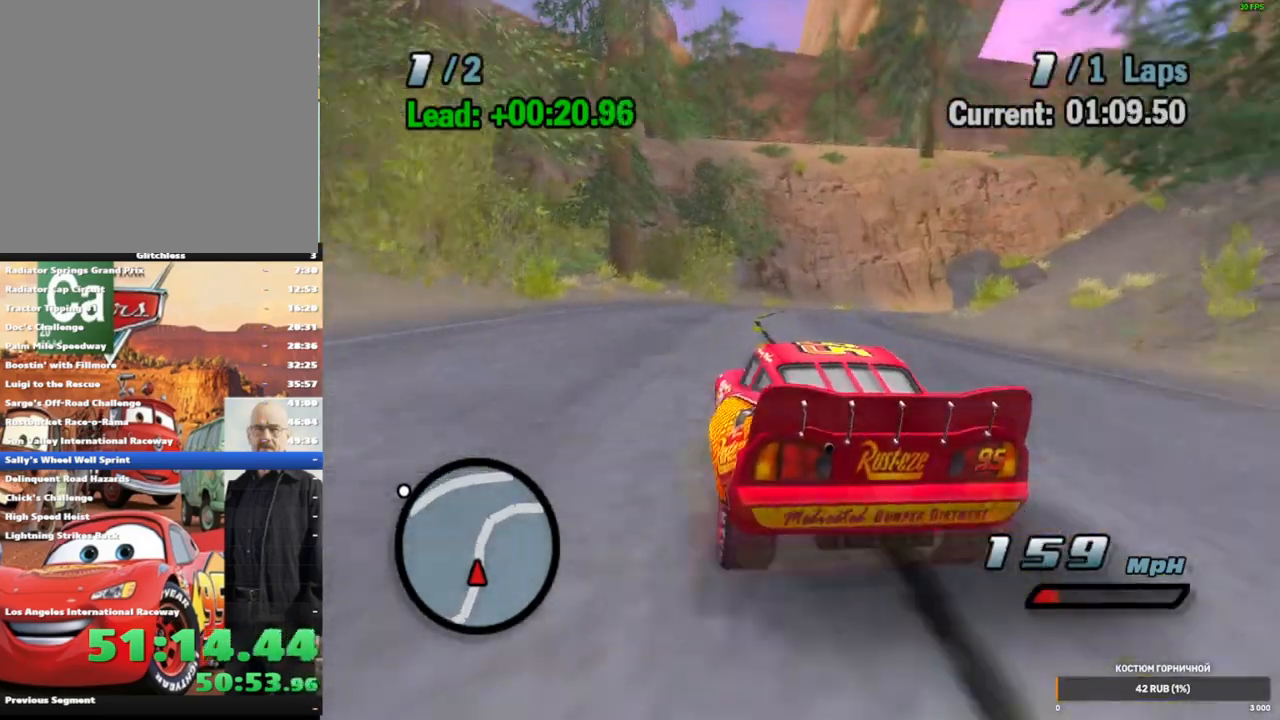
{"dt_ms": 500, "buttons": ["A", "R1"], "left_stick": "right", "right_stick": "center", "events": [[33, "R2", "up"], [67, "left_stick", "right"], [133, "R1", "down"], [233, "R1", "up"], [250, "left_stick", "center"], [333, "R1", "down"], [333, "left_stick", "right"]]}
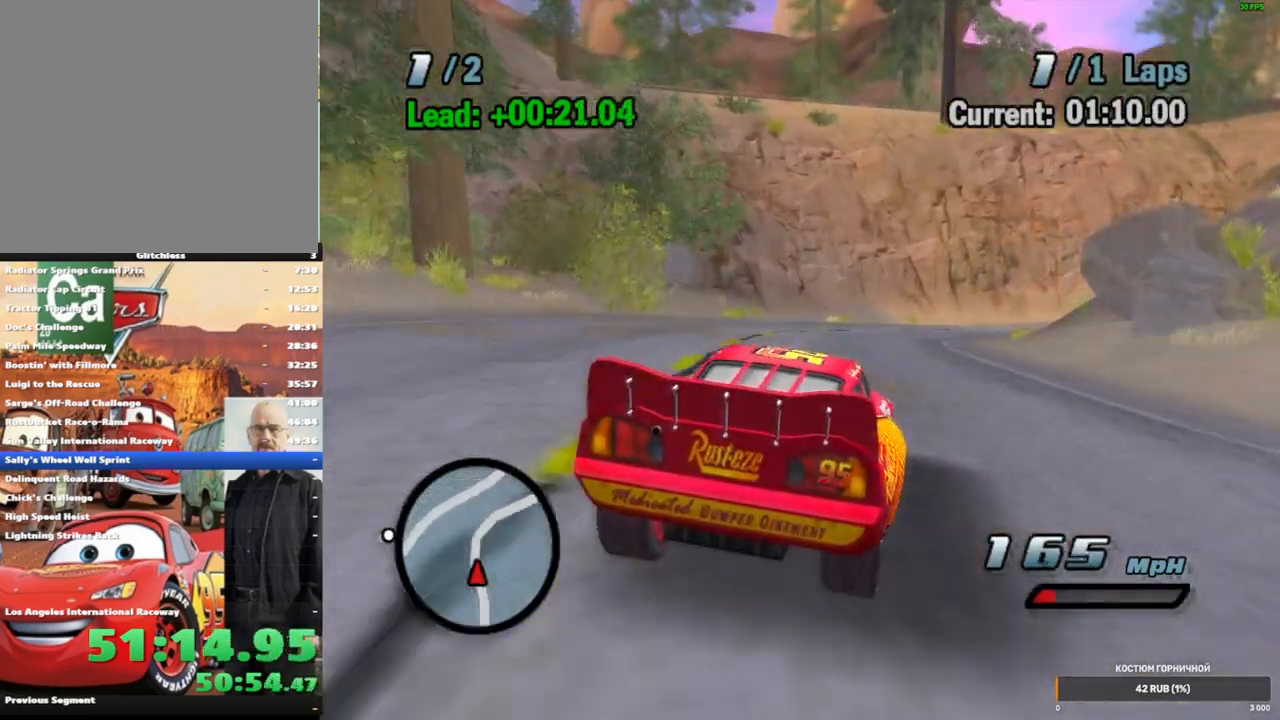
{"dt_ms": 500, "buttons": ["A", "R1"], "left_stick": "right", "right_stick": "center", "events": [[233, "R1", "up"], [417, "R1", "down"]]}
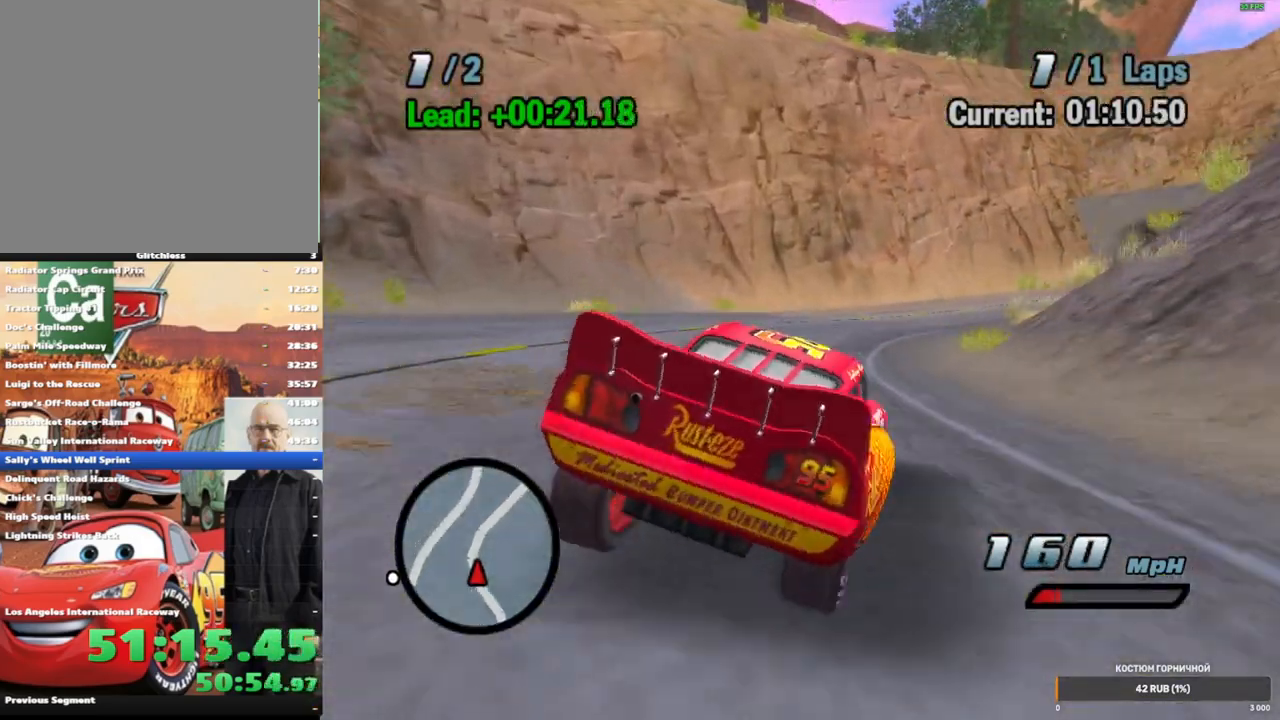
{"dt_ms": 500, "buttons": ["A", "R2"], "left_stick": "center", "right_stick": "center", "events": [[33, "R1", "up"], [100, "R1", "down"], [350, "R1", "up"], [383, "left_stick", "center"], [433, "R2", "down"]]}
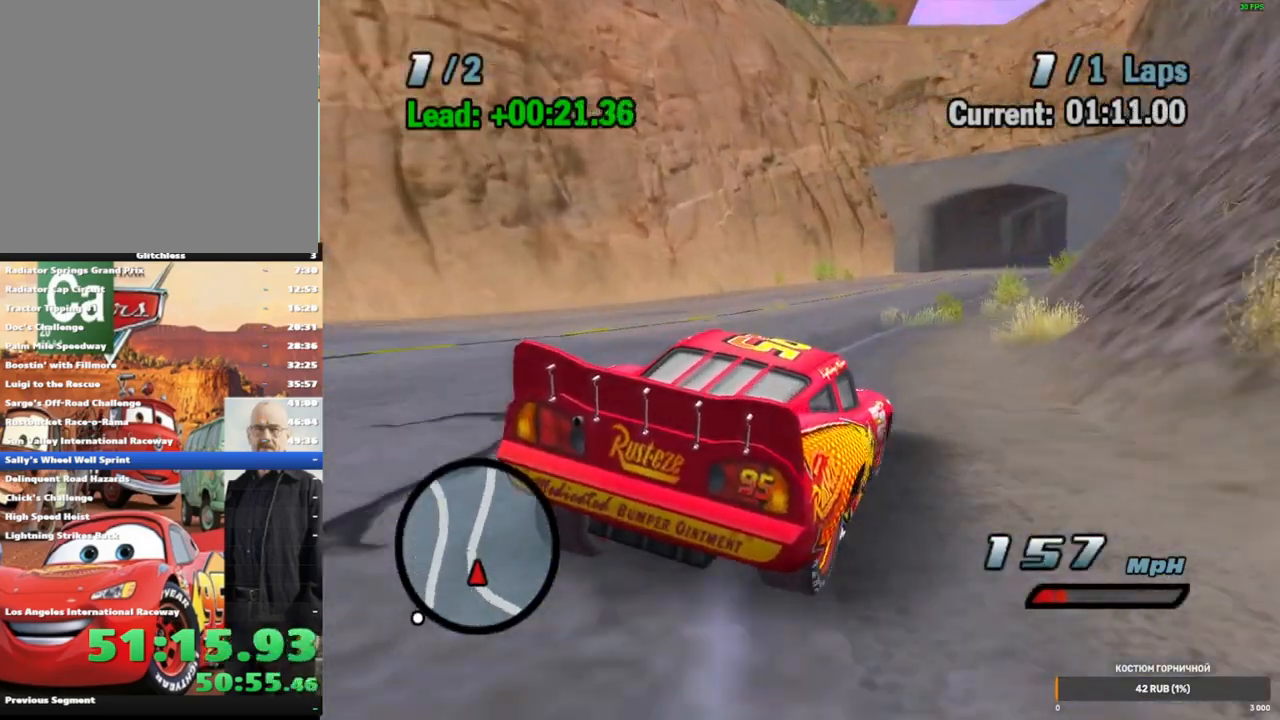
{"dt_ms": 500, "buttons": ["A", "R1"], "left_stick": "right", "right_stick": "center", "events": [[150, "left_stick", "right"], [233, "R2", "up"], [283, "left_stick", "center"], [367, "left_stick", "right"], [483, "R1", "down"]]}
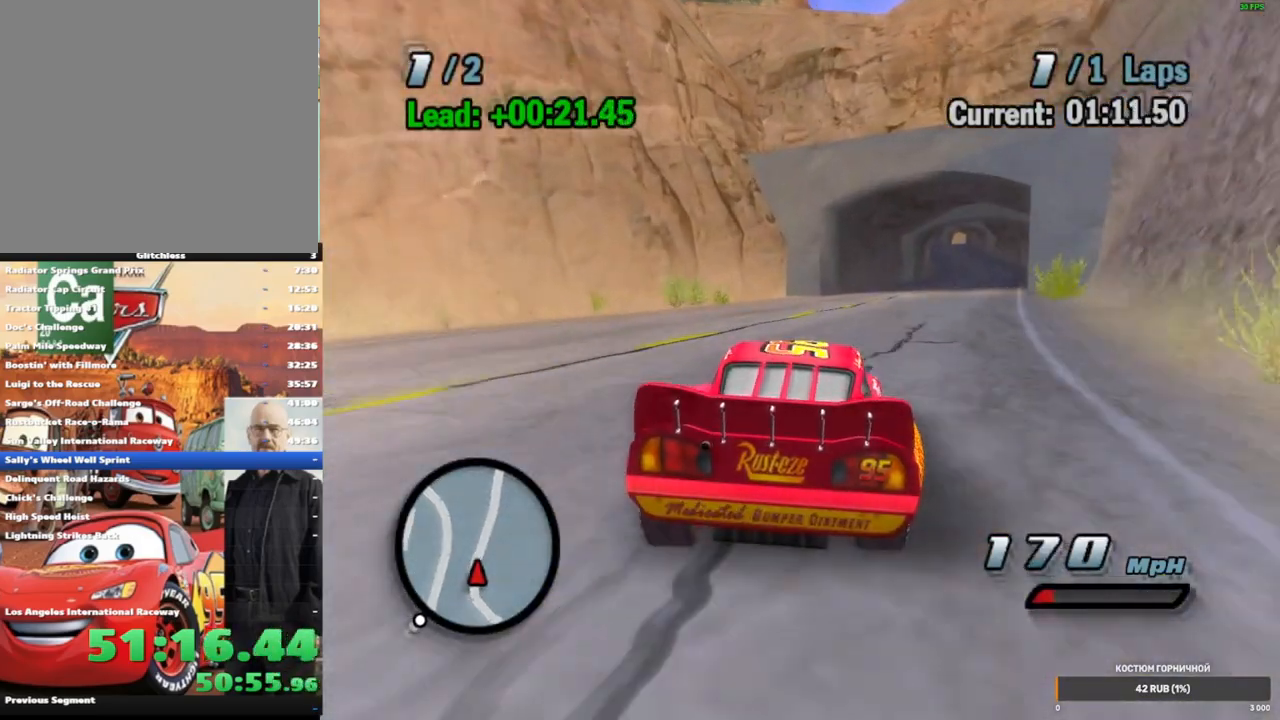
{"dt_ms": 500, "buttons": ["A", "R2"], "left_stick": "center", "right_stick": "center", "events": [[33, "left_stick", "center"], [83, "left_stick", "right"], [400, "R1", "up"], [433, "left_stick", "center"], [467, "R2", "down"]]}
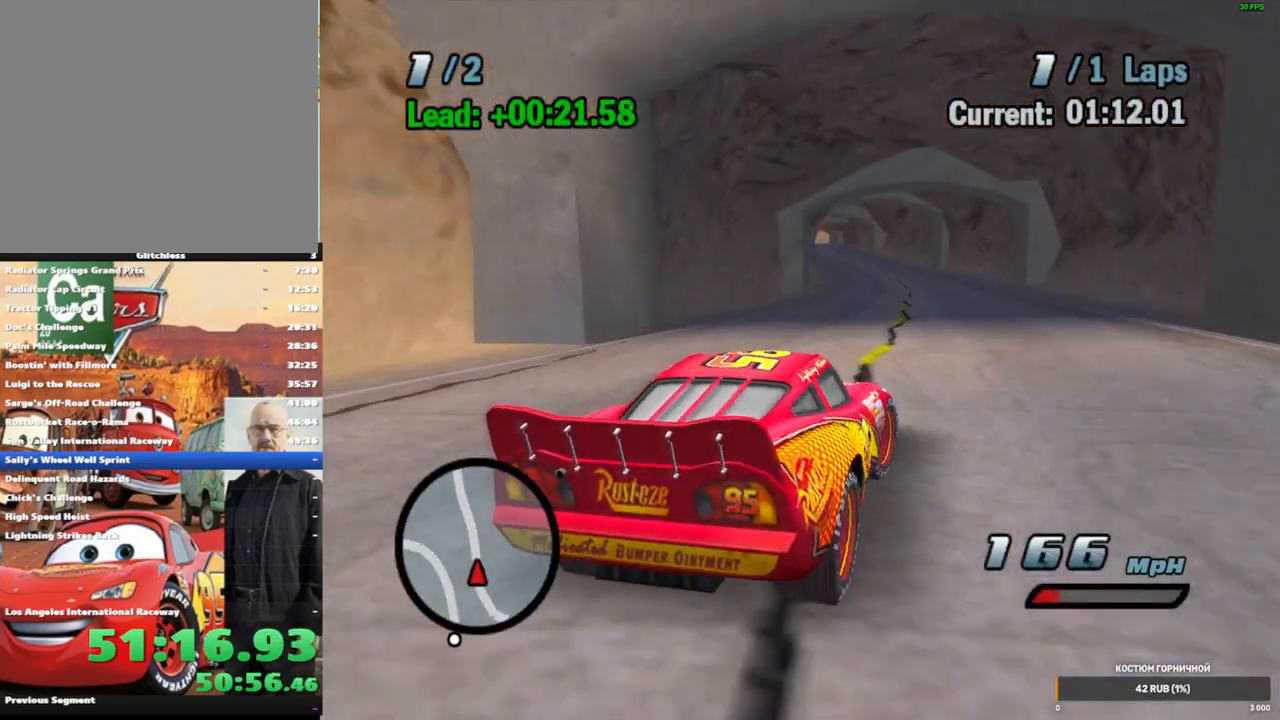
{"dt_ms": 500, "buttons": ["A", "R1"], "left_stick": "left", "right_stick": "center", "events": [[217, "R2", "up"], [433, "left_stick", "left"], [500, "R1", "down"]]}
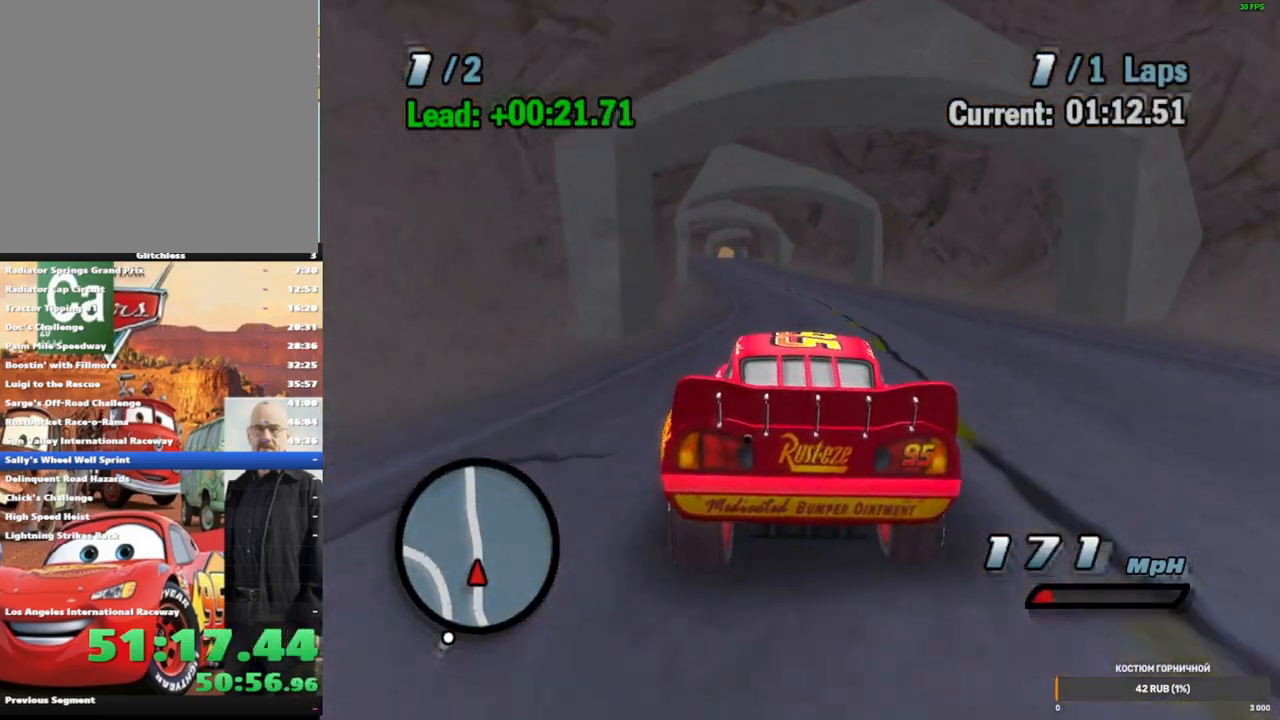
{"dt_ms": 500, "buttons": ["A", "R2"], "left_stick": "center", "right_stick": "center", "events": [[317, "left_stick", "center"], [333, "R1", "up"], [417, "R2", "down"]]}
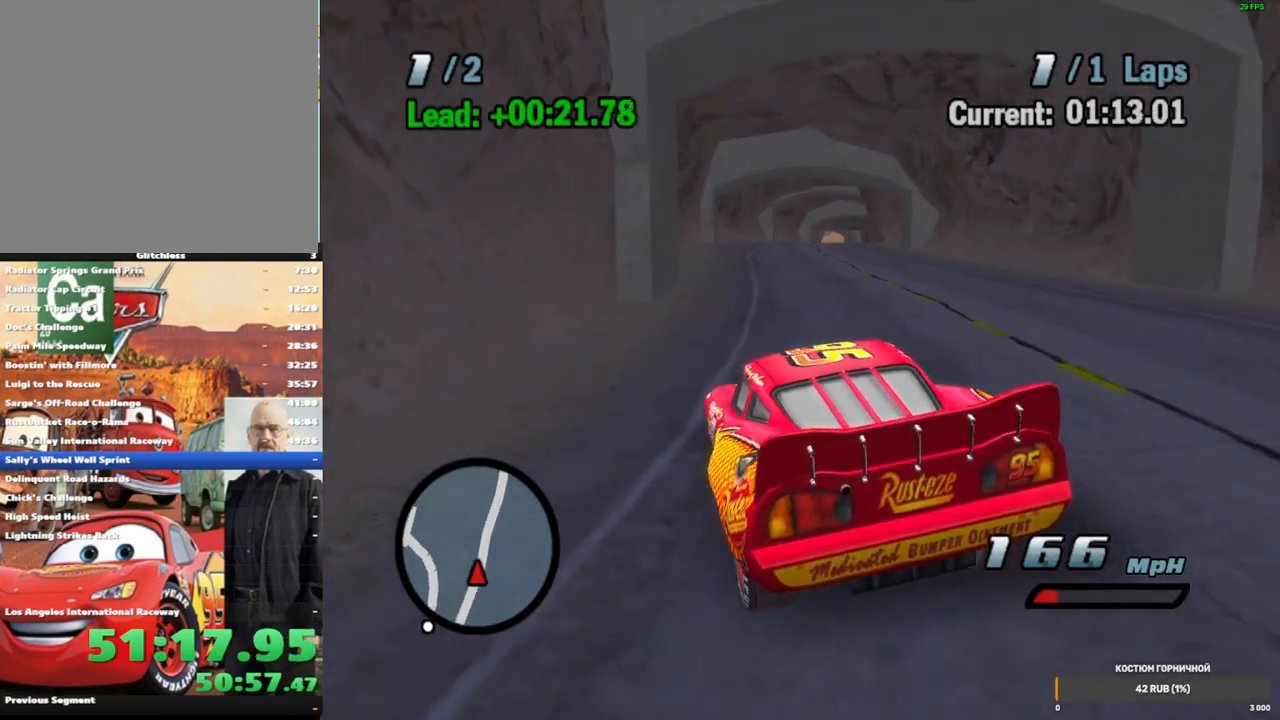
{"dt_ms": 500, "buttons": ["A", "R1"], "left_stick": "right", "right_stick": "center", "events": [[133, "R2", "up"], [200, "left_stick", "right"], [267, "R1", "down"], [333, "left_stick", "center"], [417, "left_stick", "right"]]}
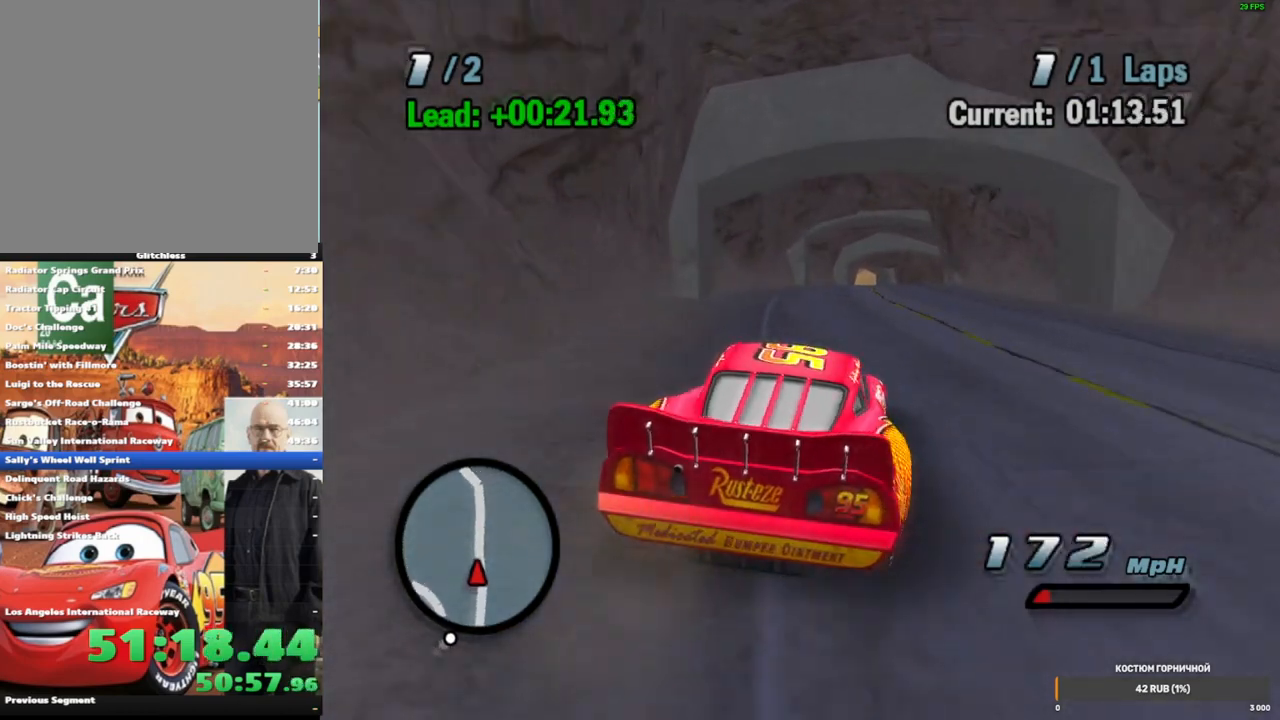
{"dt_ms": 500, "buttons": ["A"], "left_stick": "right", "right_stick": "center", "events": [[200, "left_stick", "center"], [233, "R1", "up"], [267, "R2", "down"], [400, "left_stick", "right"], [467, "R2", "up"]]}
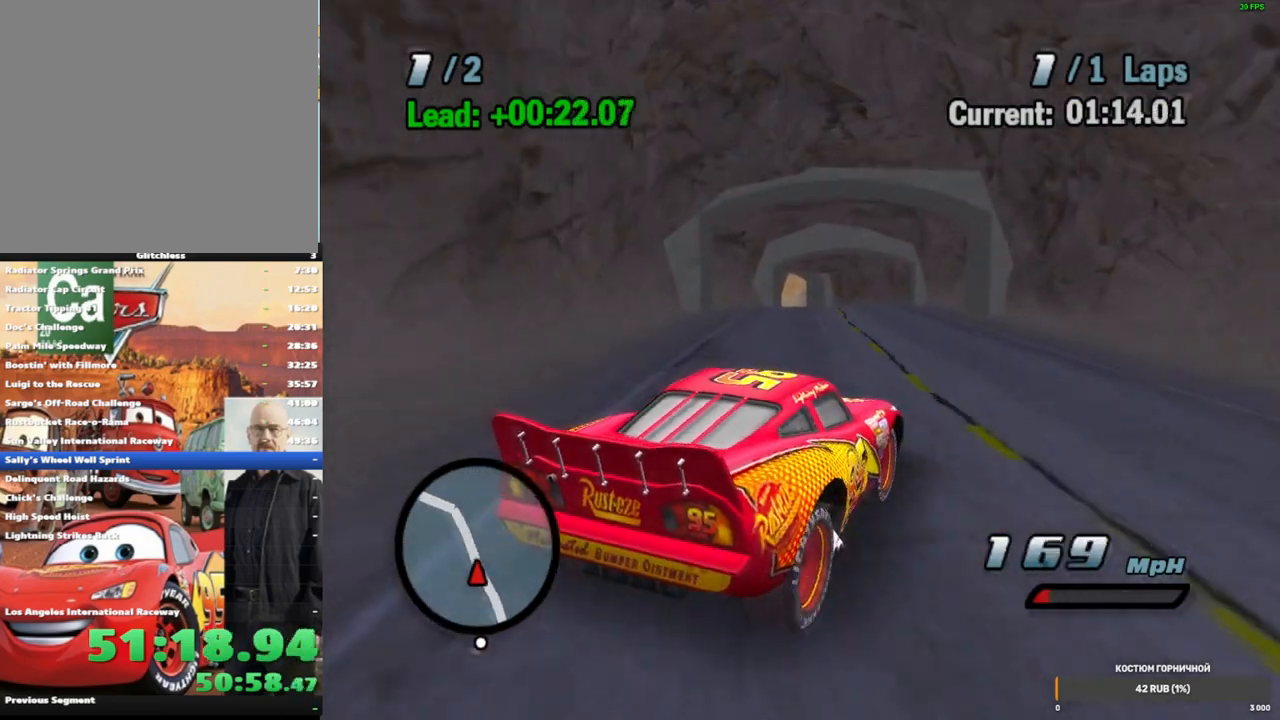
{"dt_ms": 500, "buttons": ["A", "R1"], "left_stick": "left", "right_stick": "center", "events": [[50, "left_stick", "left"], [167, "left_stick", "center"], [183, "R1", "down"], [267, "left_stick", "left"], [350, "R1", "up"], [433, "R1", "down"]]}
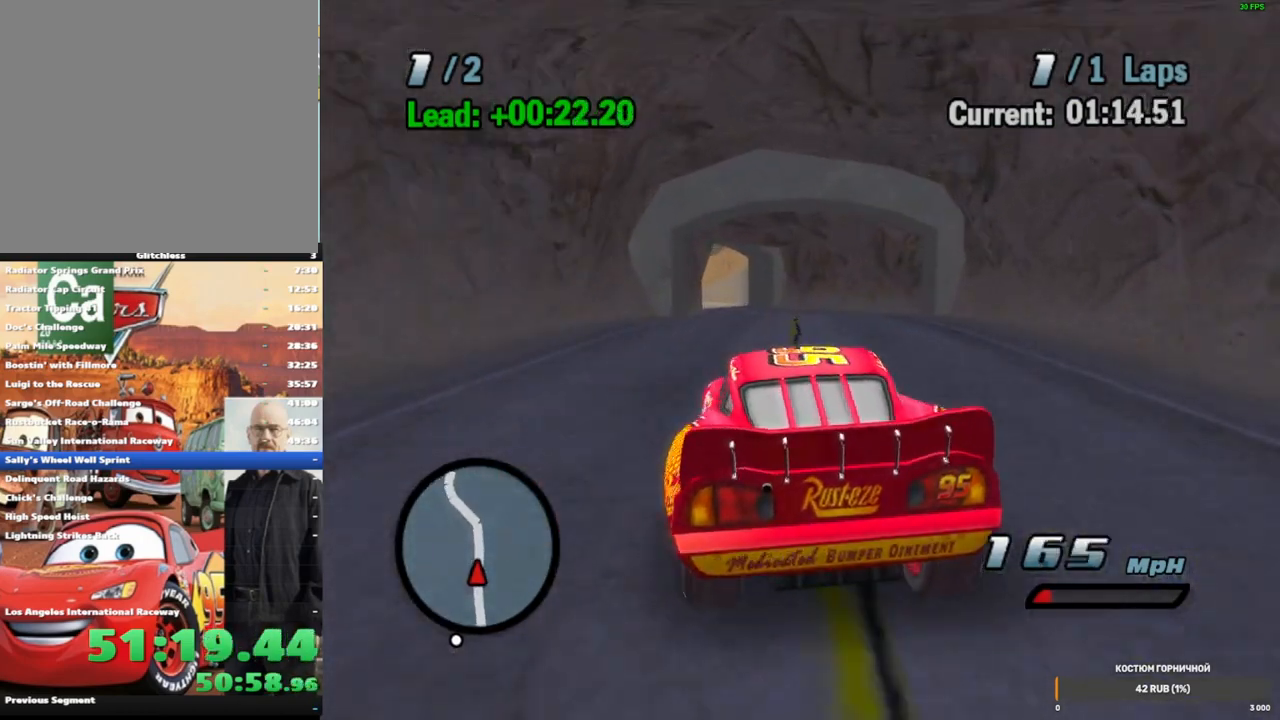
{"dt_ms": 500, "buttons": ["A", "R1"], "left_stick": "left", "right_stick": "center", "events": []}
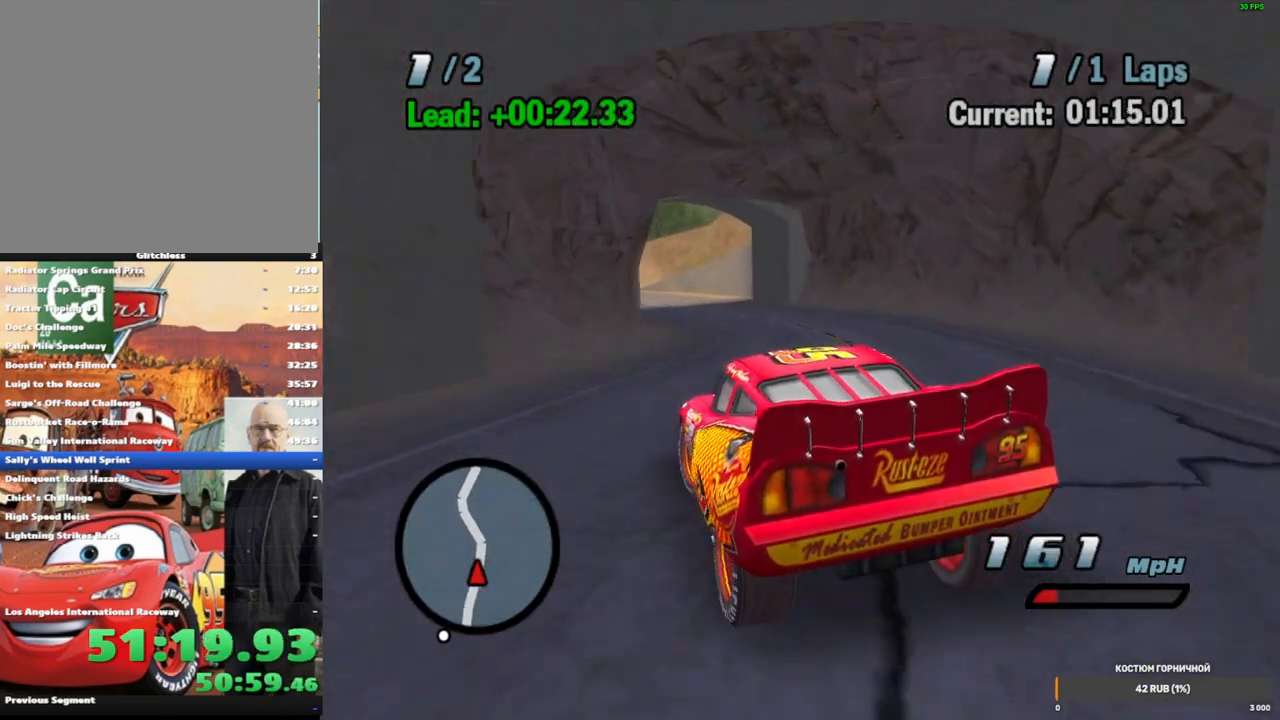
{"dt_ms": 500, "buttons": ["A", "R1"], "left_stick": "left", "right_stick": "center", "events": []}
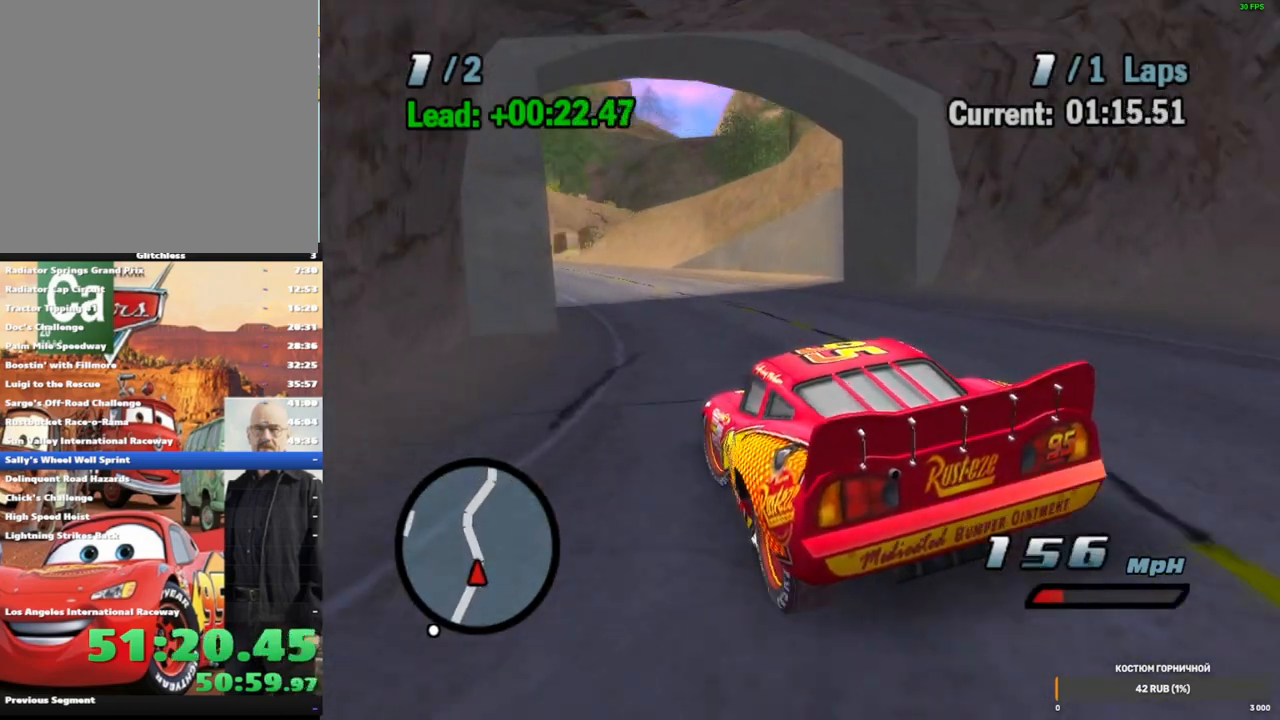
{"dt_ms": 500, "buttons": ["A", "R1"], "left_stick": "left", "right_stick": "center", "events": []}
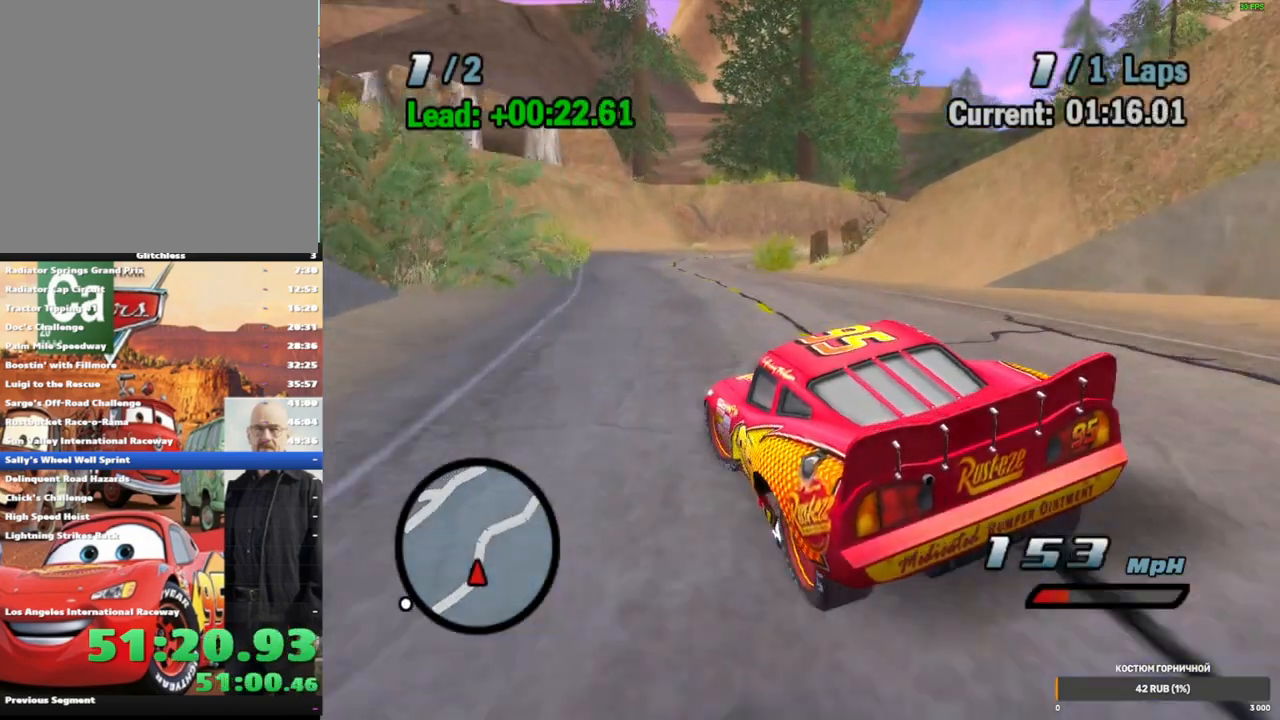
{"dt_ms": 500, "buttons": ["A", "R1"], "left_stick": "right", "right_stick": "center", "events": [[50, "left_stick", "right"], [67, "R1", "up"], [167, "R1", "down"]]}
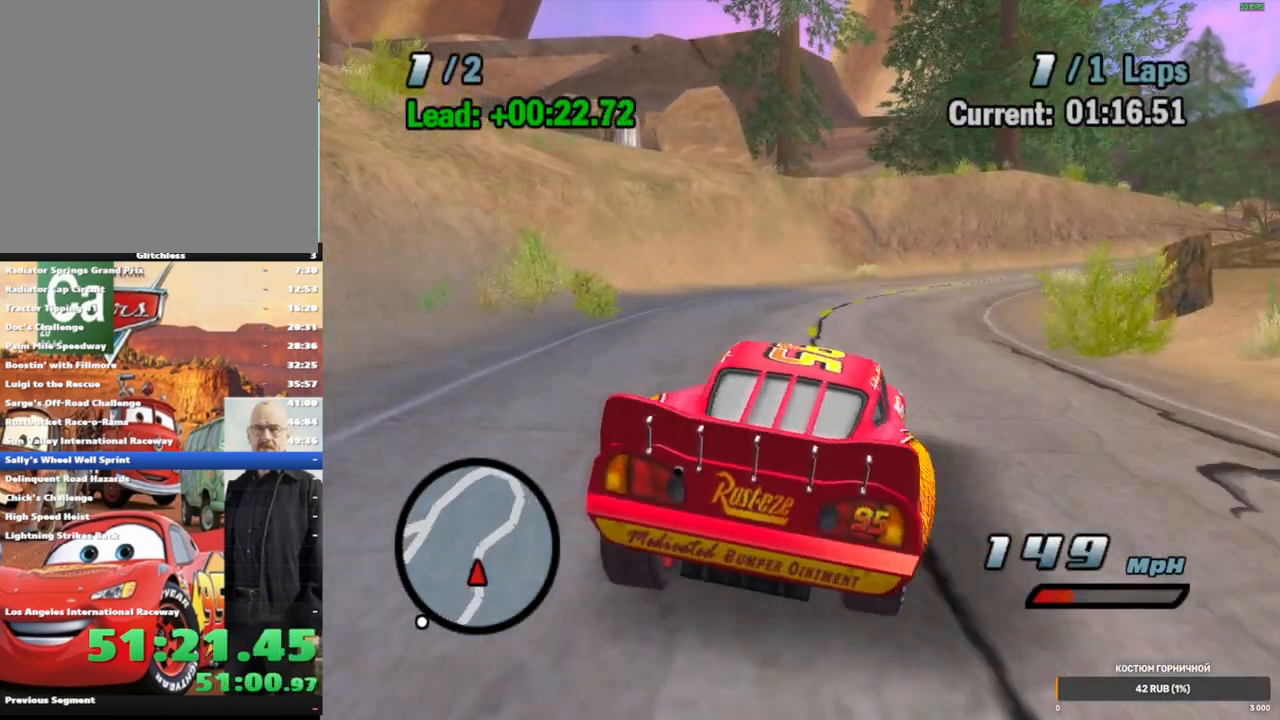
{"dt_ms": 500, "buttons": ["A", "R1"], "left_stick": "center", "right_stick": "center", "events": [[400, "left_stick", "center"]]}
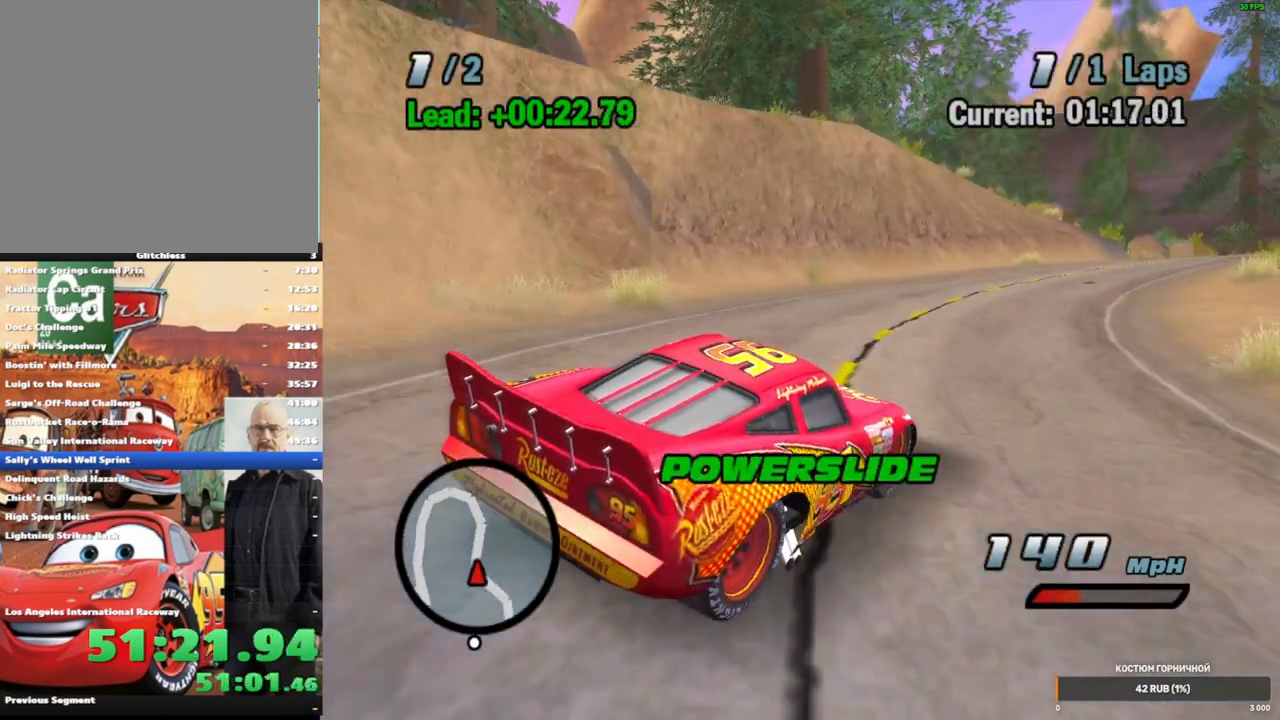
{"dt_ms": 500, "buttons": ["A"], "left_stick": "center", "right_stick": "center", "events": [[17, "left_stick", "right"], [433, "left_stick", "center"], [483, "R1", "up"]]}
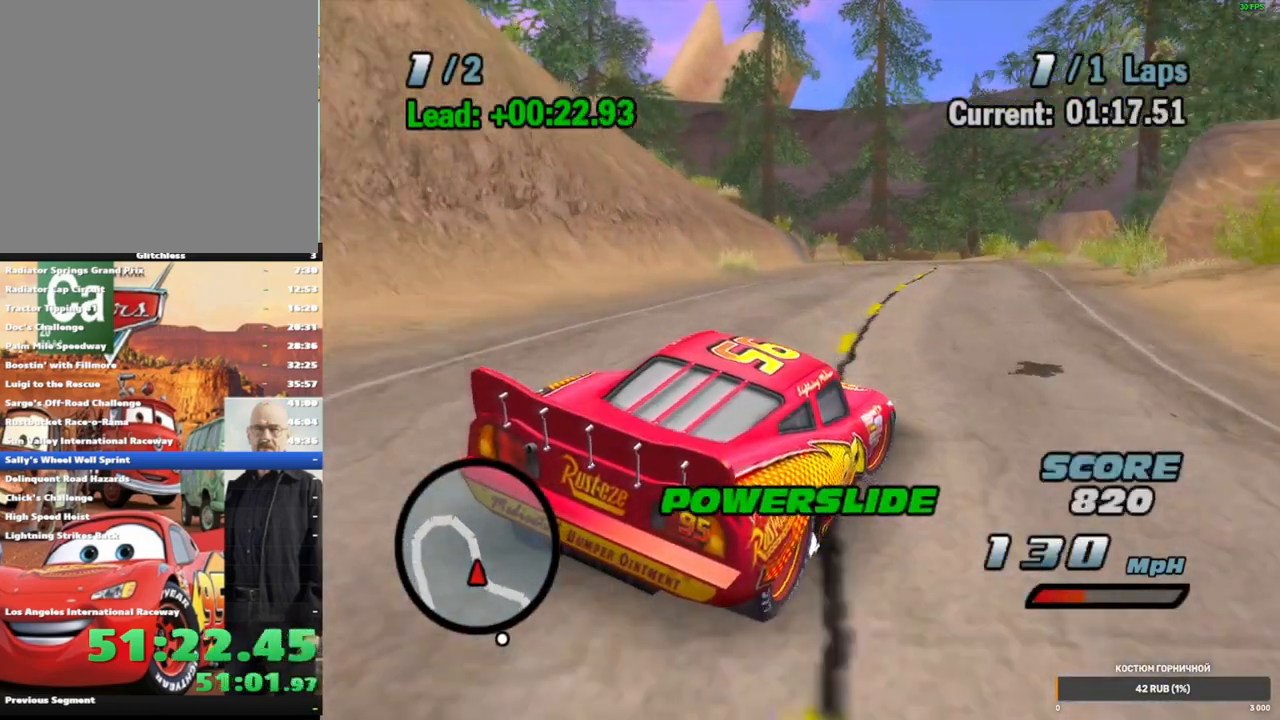
{"dt_ms": 500, "buttons": ["A", "R1"], "left_stick": "left", "right_stick": "center", "events": [[67, "R2", "down"], [200, "left_stick", "left"], [283, "R2", "up"], [350, "R1", "down"]]}
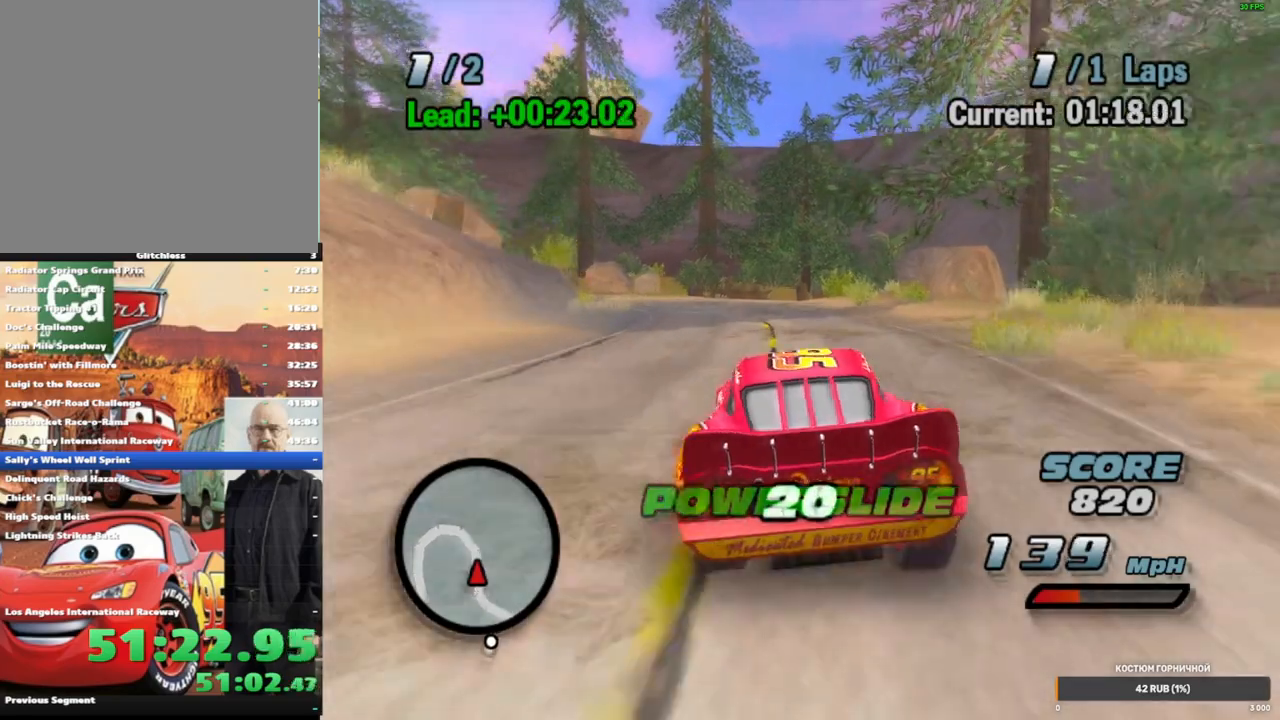
{"dt_ms": 1000, "buttons": ["A"], "left_stick": "left", "right_stick": "center", "events": [[967, "R1", "up"]]}
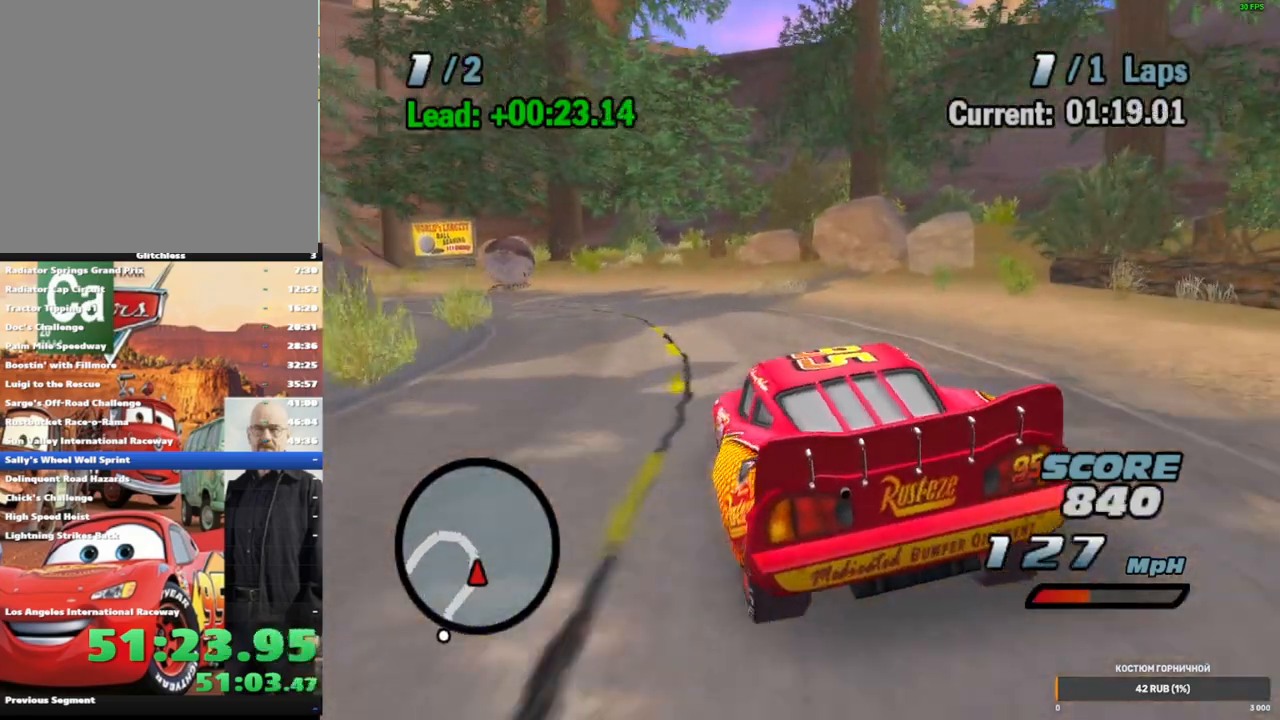
{"dt_ms": 500, "buttons": ["A", "R1"], "left_stick": "left", "right_stick": "center", "events": [[317, "R1", "down"]]}
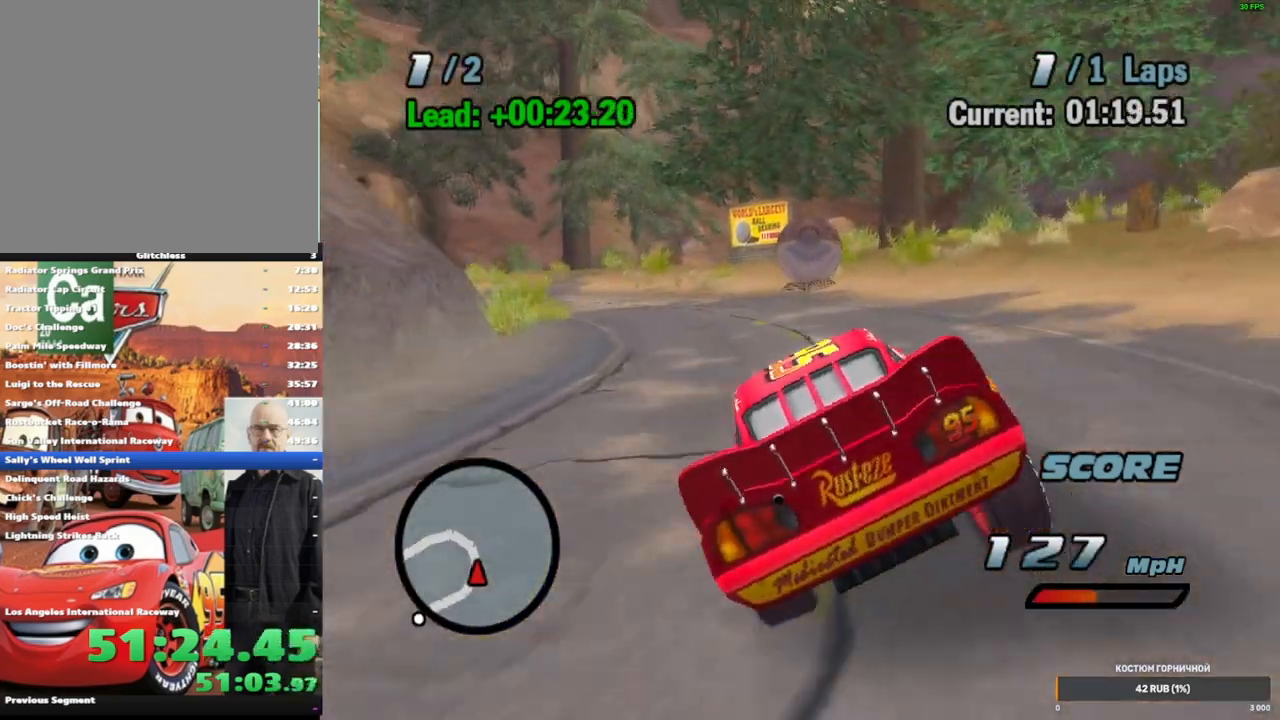
{"dt_ms": 500, "buttons": ["A"], "left_stick": "left", "right_stick": "center", "events": [[333, "R1", "up"], [333, "left_stick", "center"], [400, "left_stick", "left"]]}